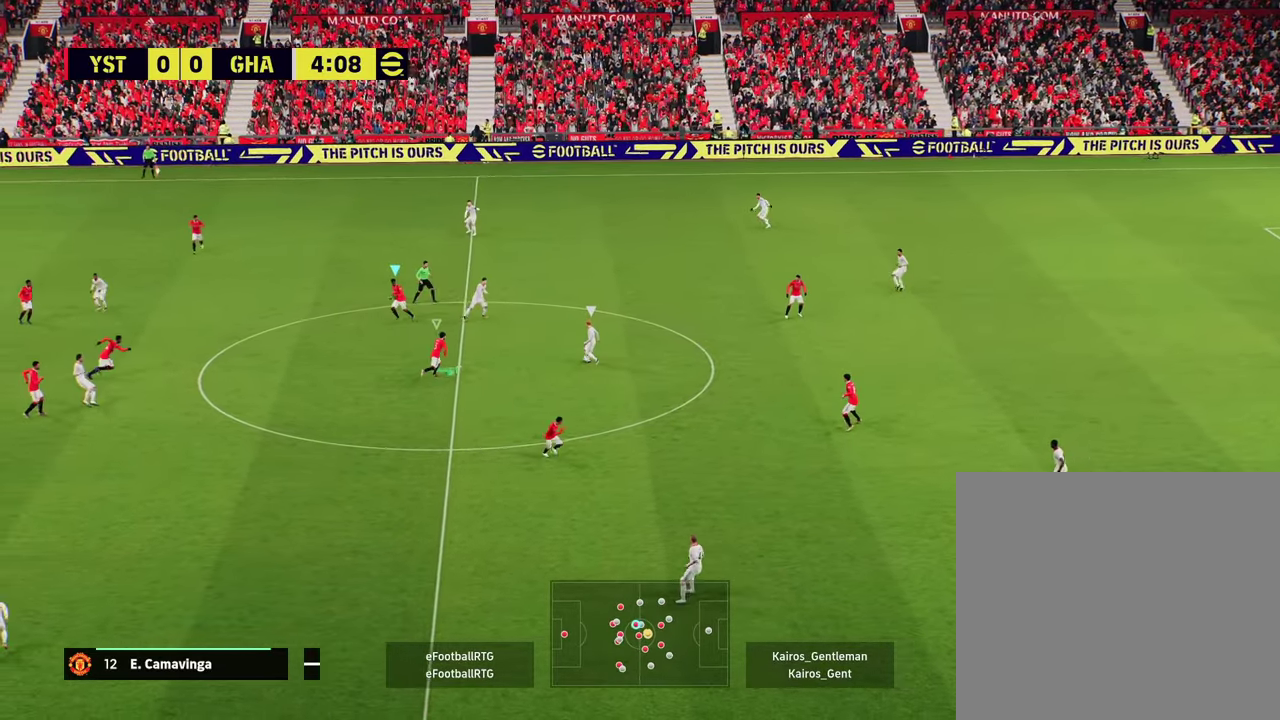
Gameplay with a controller (PlayStation layout); each line is a JSON object with the inputs held at the frame after it (dt_ms = milliseconds from this image to that frame). "events" lists button and stick changes between this image and that frame as [ms after this image, input, new state], when the widget could be followed in between. Not read: L1 R1 R3 right_stick.
{"dt_ms": 700, "buttons": ["L2", "R2"], "left_stick": "up", "events": [[283, "left_stick", "up"]]}
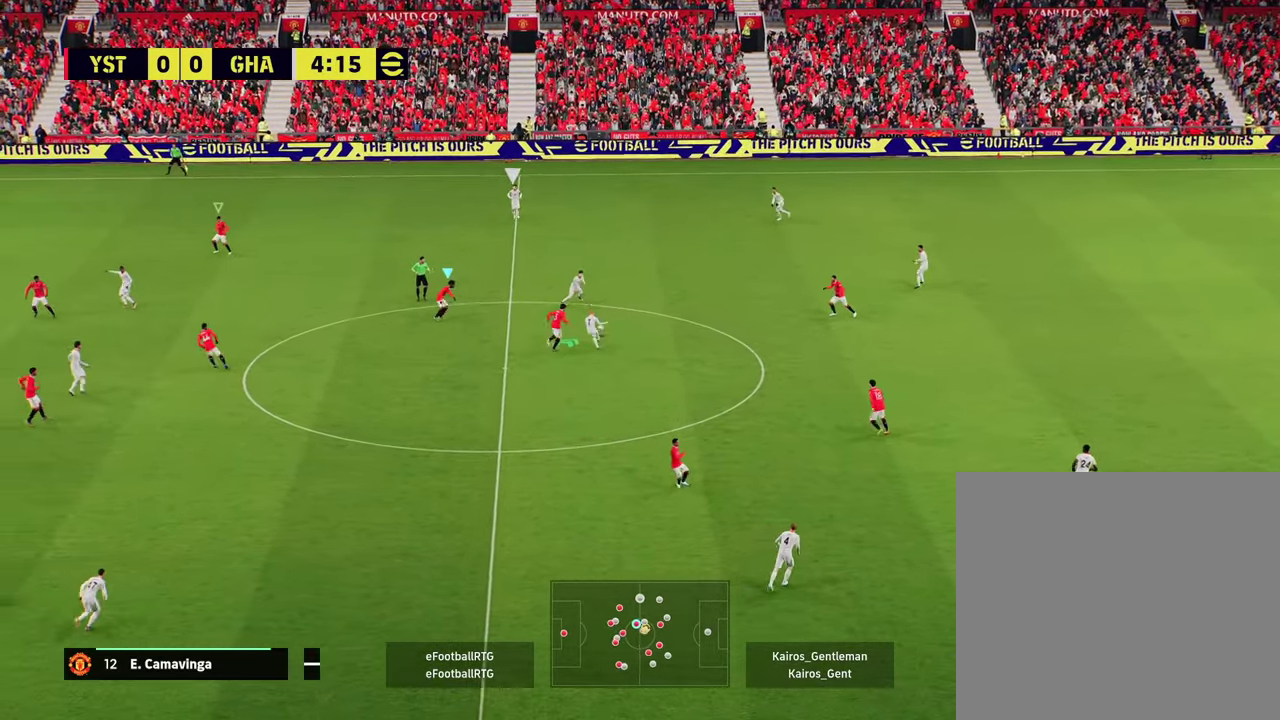
{"dt_ms": 601, "buttons": ["R2"], "left_stick": "up-left", "events": [[50, "L2", "up"], [84, "left_stick", "up-left"]]}
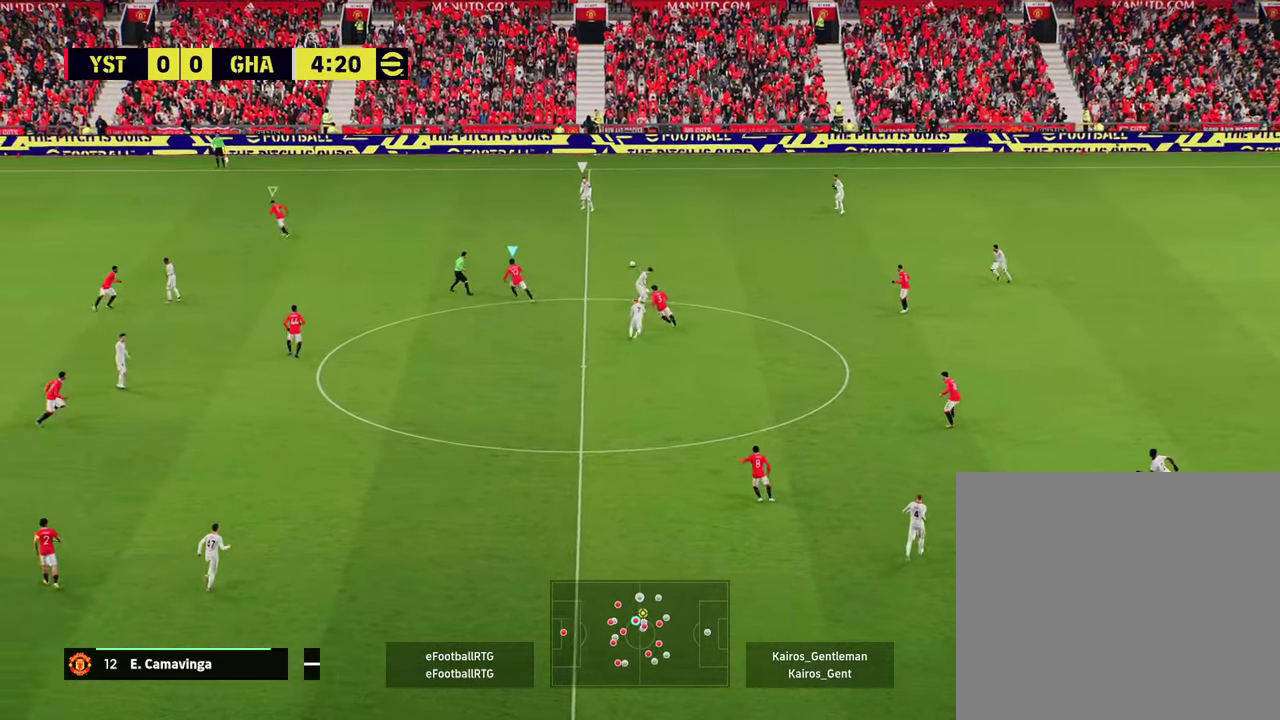
{"dt_ms": 300, "buttons": ["R2"], "left_stick": "up"}
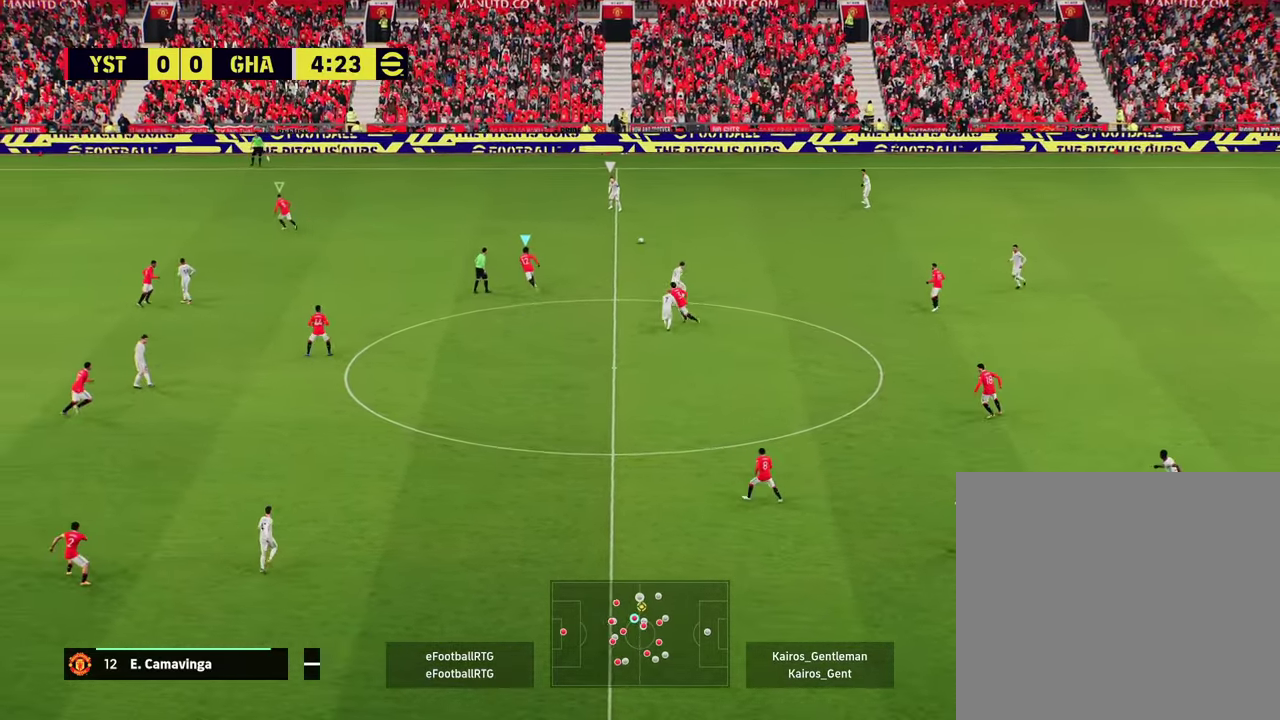
{"dt_ms": 401, "buttons": ["R2"], "left_stick": "up"}
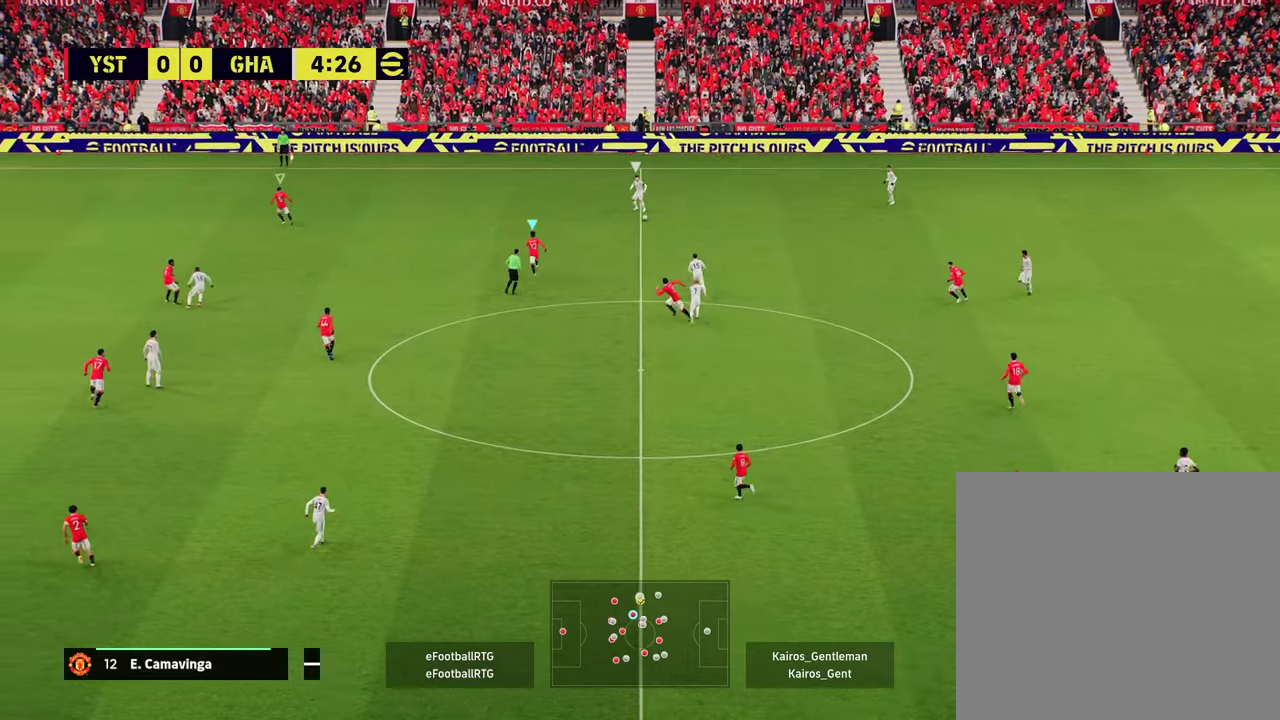
{"dt_ms": 700, "buttons": [], "left_stick": "up", "events": [[483, "R2", "up"], [567, "left_stick", "up-left"], [700, "left_stick", "up"]]}
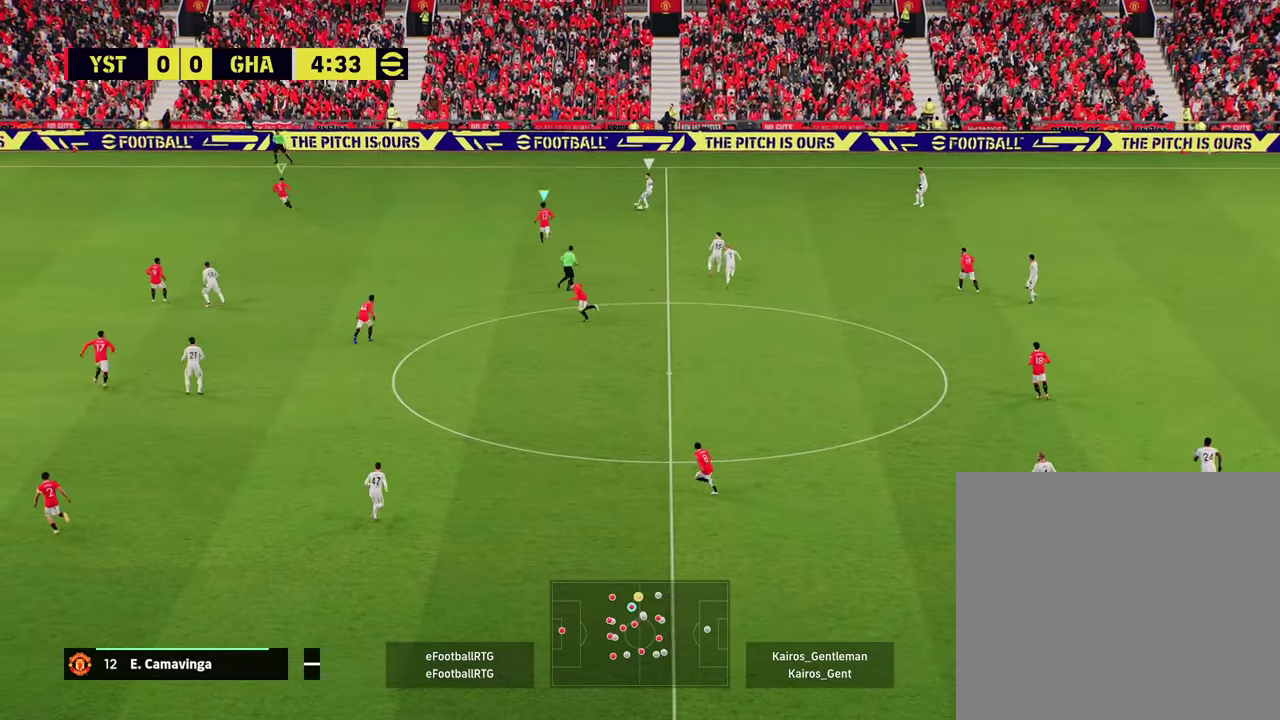
{"dt_ms": 401, "buttons": ["L2", "R2"], "left_stick": "right", "events": [[34, "L2", "down"], [67, "left_stick", "up-right"], [167, "left_stick", "right"], [284, "R2", "down"]]}
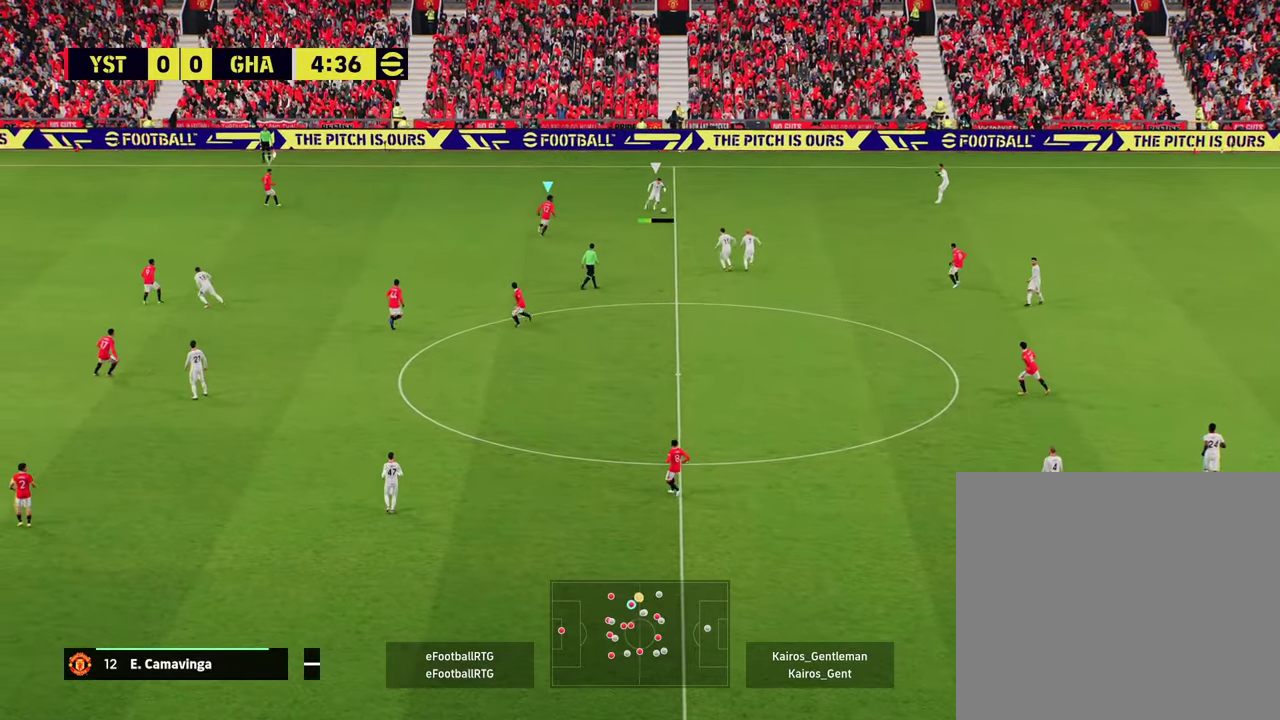
{"dt_ms": 300, "buttons": ["R2"], "left_stick": "down-right", "events": [[16, "L2", "up"], [83, "left_stick", "down-right"]]}
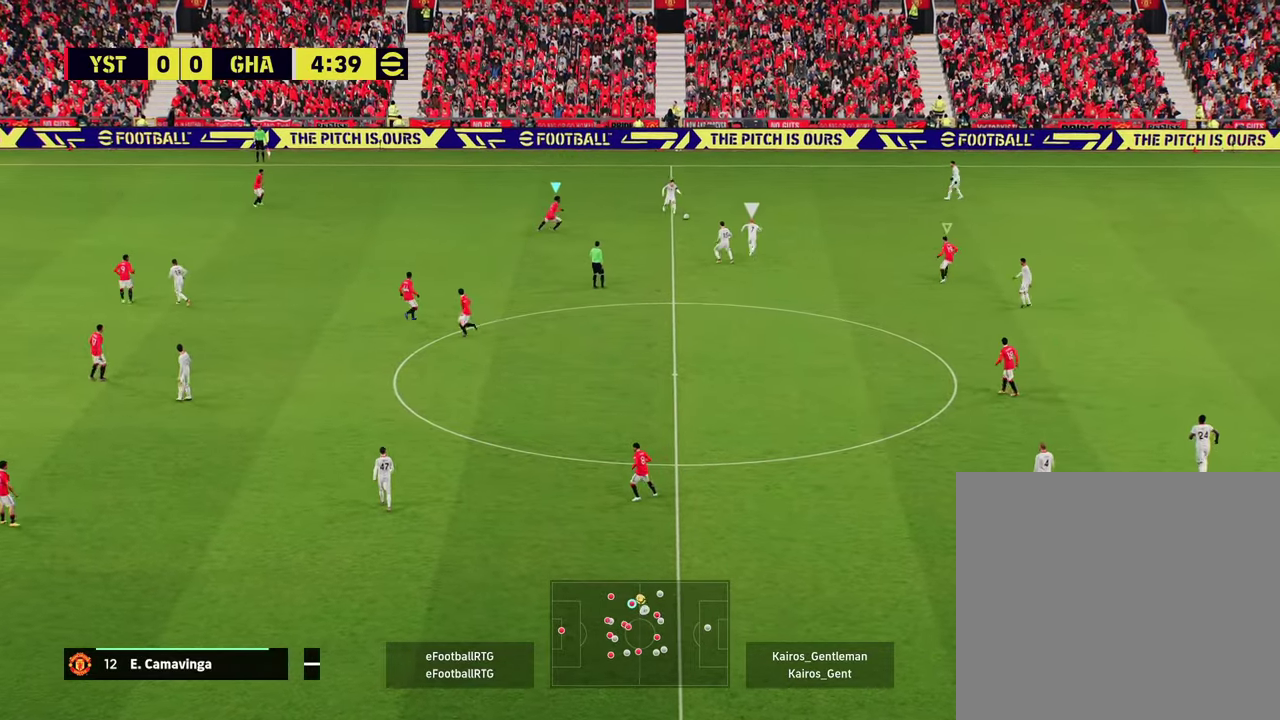
{"dt_ms": 701, "buttons": ["L2"], "left_stick": "up-left", "events": [[334, "left_stick", "right"], [367, "R2", "up"], [384, "left_stick", "center"], [434, "L2", "down"], [467, "left_stick", "up"], [701, "left_stick", "up-left"]]}
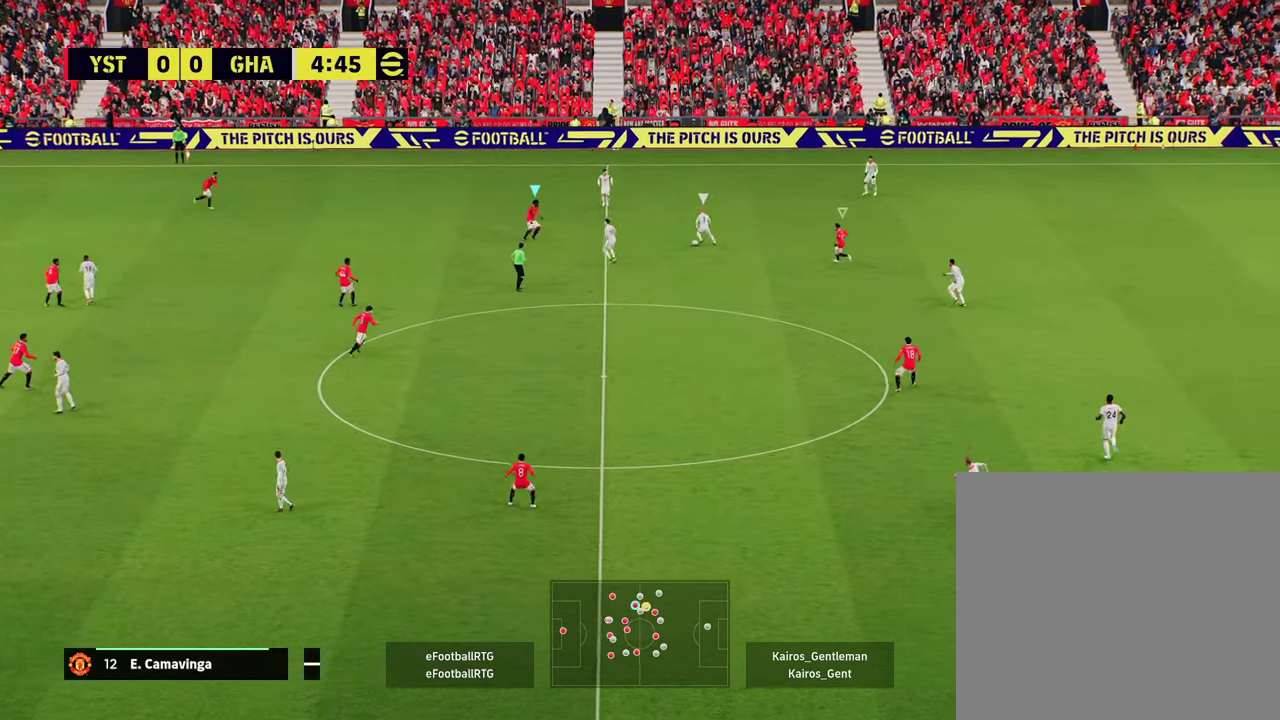
{"dt_ms": 500, "buttons": ["L2", "R2"], "left_stick": "down", "events": [[83, "R2", "down"], [100, "left_stick", "down"]]}
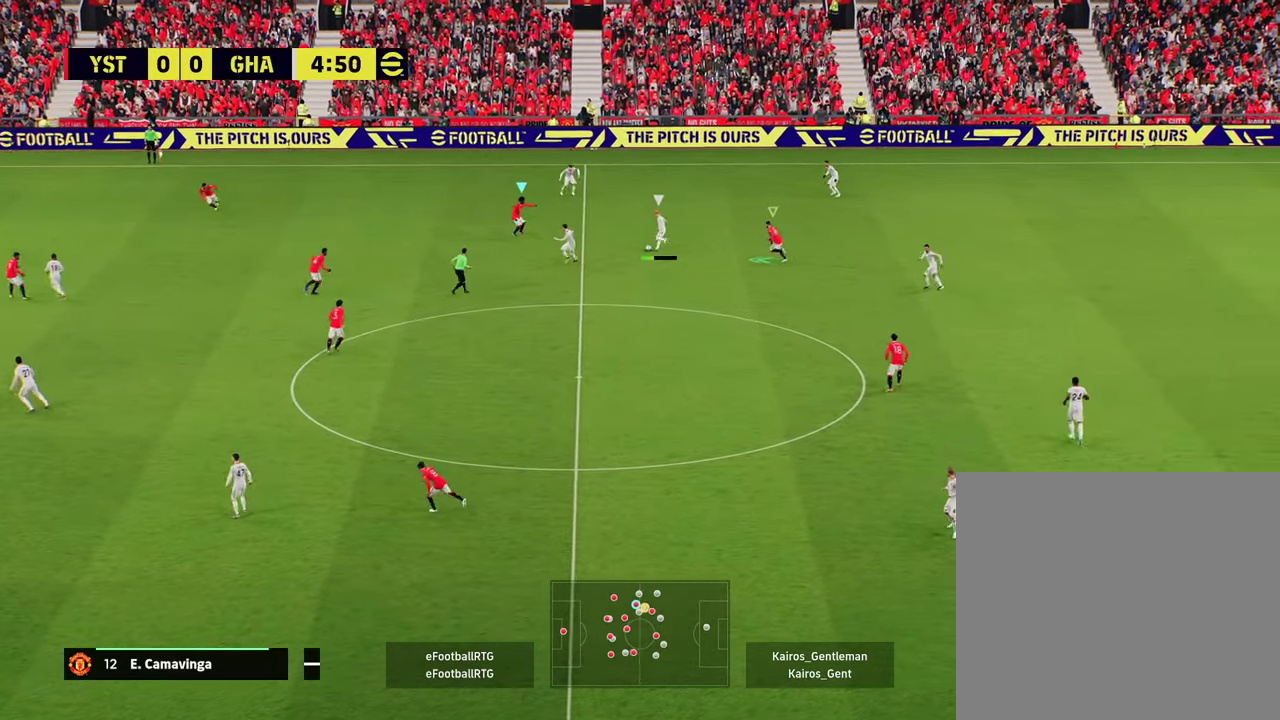
{"dt_ms": 601, "buttons": ["L2", "R2"], "left_stick": "up-left", "events": [[17, "left_stick", "down-left"], [401, "left_stick", "up-left"]]}
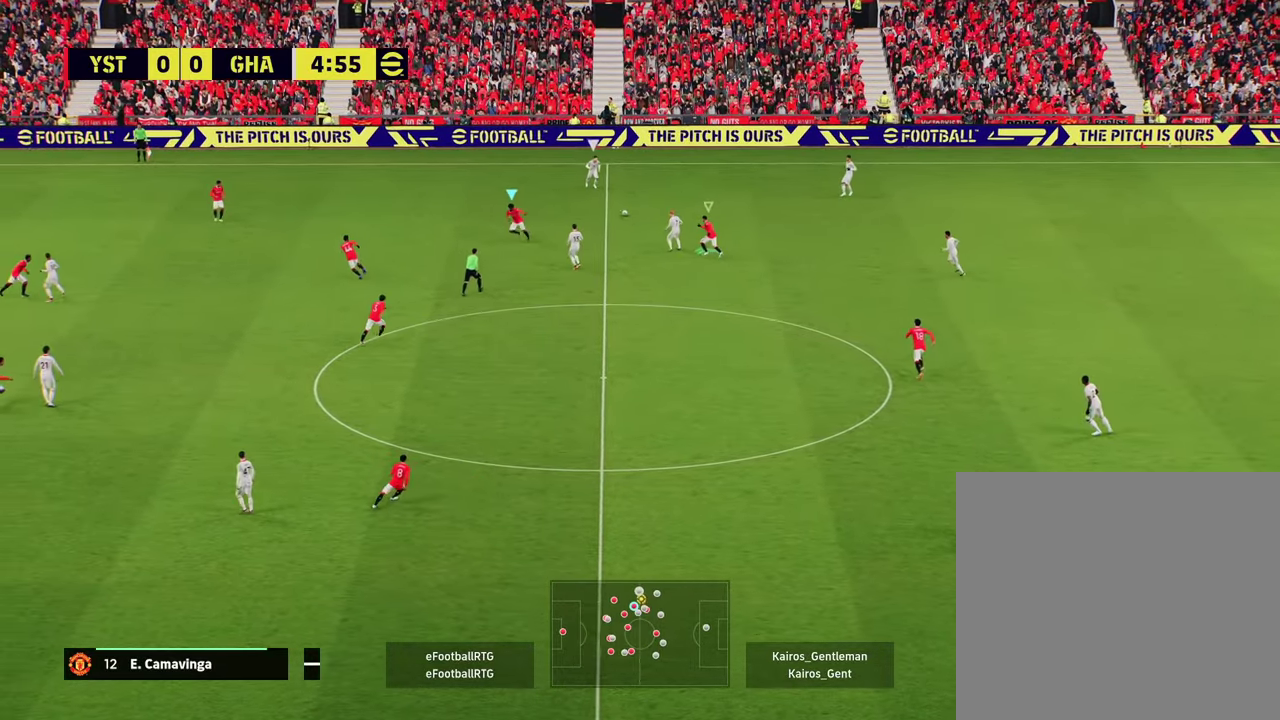
{"dt_ms": 400, "buttons": ["L2", "R2"], "left_stick": "up-left", "events": [[150, "left_stick", "up"], [217, "left_stick", "up-left"]]}
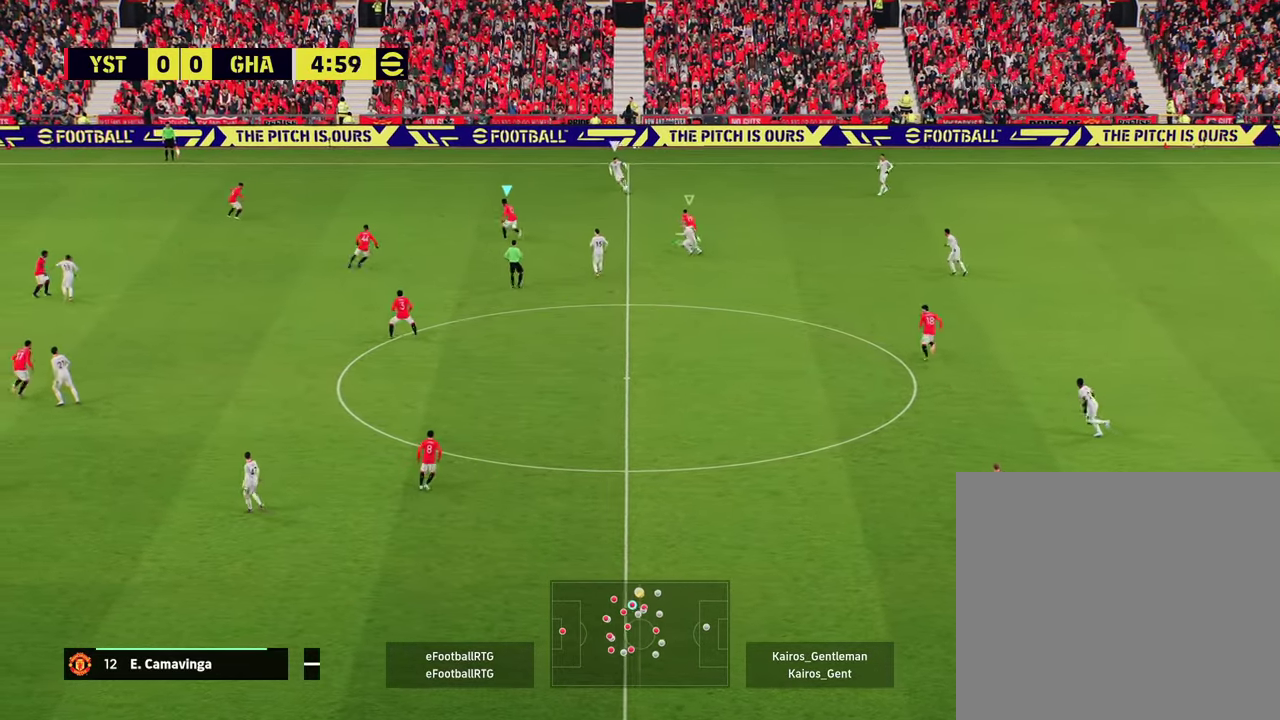
{"dt_ms": 301, "buttons": [], "left_stick": "up", "events": [[17, "left_stick", "up"], [117, "left_stick", "up-left"], [200, "L2", "up"], [200, "R2", "up"], [284, "left_stick", "up"]]}
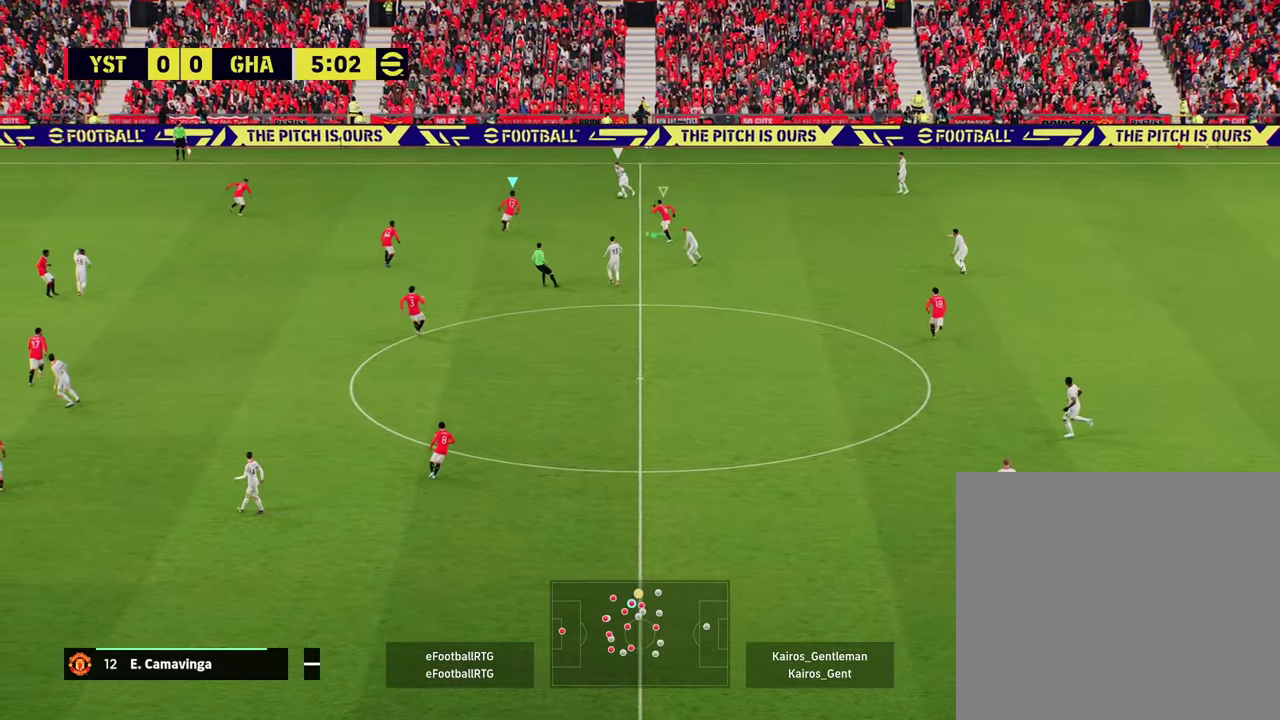
{"dt_ms": 600, "buttons": ["L2", "R2"], "left_stick": "up-left", "events": [[50, "left_stick", "up-left"], [150, "R2", "down"], [150, "left_stick", "up"], [250, "L2", "down"], [417, "left_stick", "up-left"]]}
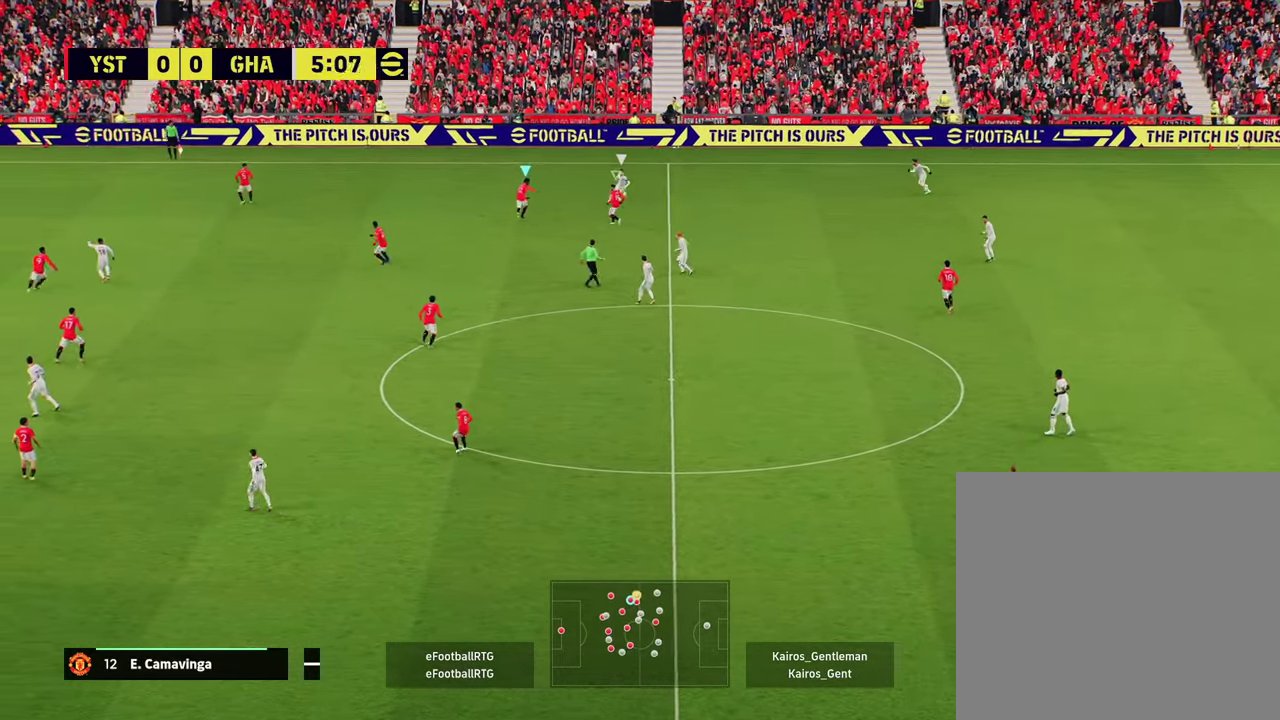
{"dt_ms": 701, "buttons": ["R2"], "left_stick": "right", "events": [[33, "left_stick", "up"], [117, "left_stick", "up-right"], [184, "left_stick", "right"], [234, "L2", "up"]]}
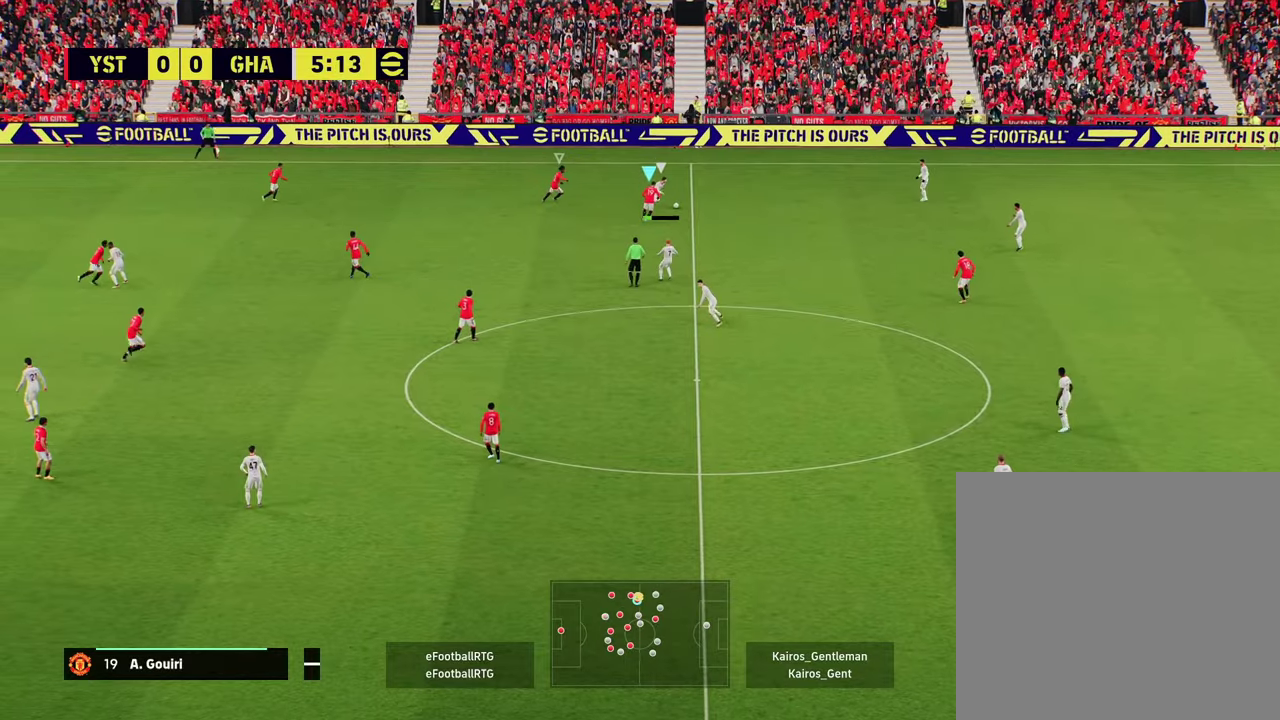
{"dt_ms": 600, "buttons": ["R2"], "left_stick": "down-right", "events": [[150, "L2", "down"], [534, "left_stick", "down-right"], [584, "L2", "up"]]}
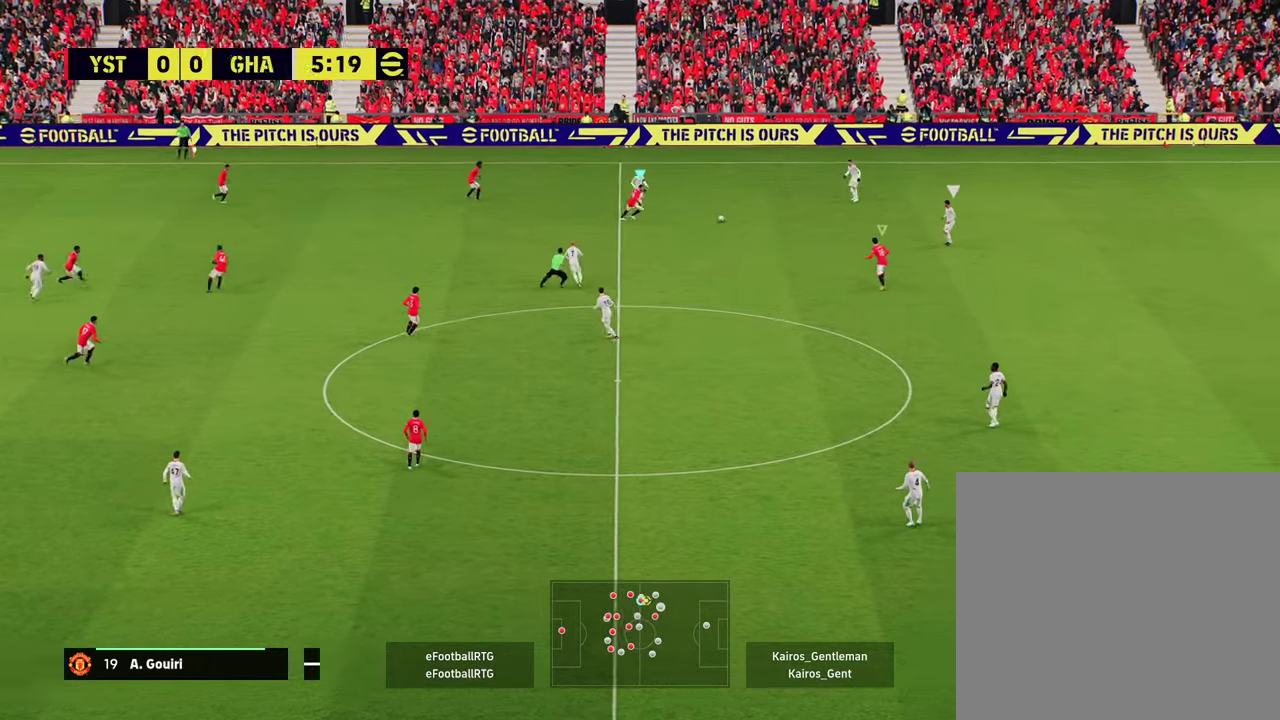
{"dt_ms": 301, "buttons": ["R2"], "left_stick": "down", "events": [[67, "left_stick", "down"]]}
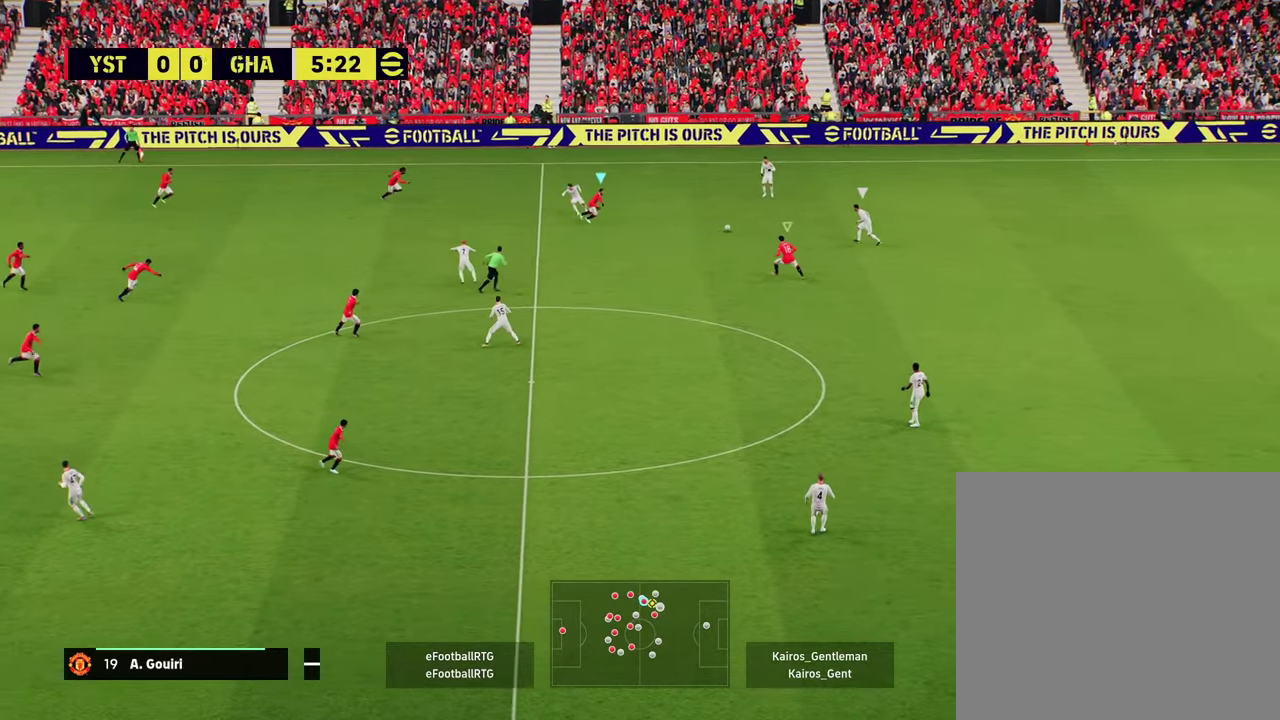
{"dt_ms": 500, "buttons": ["R2", "L3"], "left_stick": "down"}
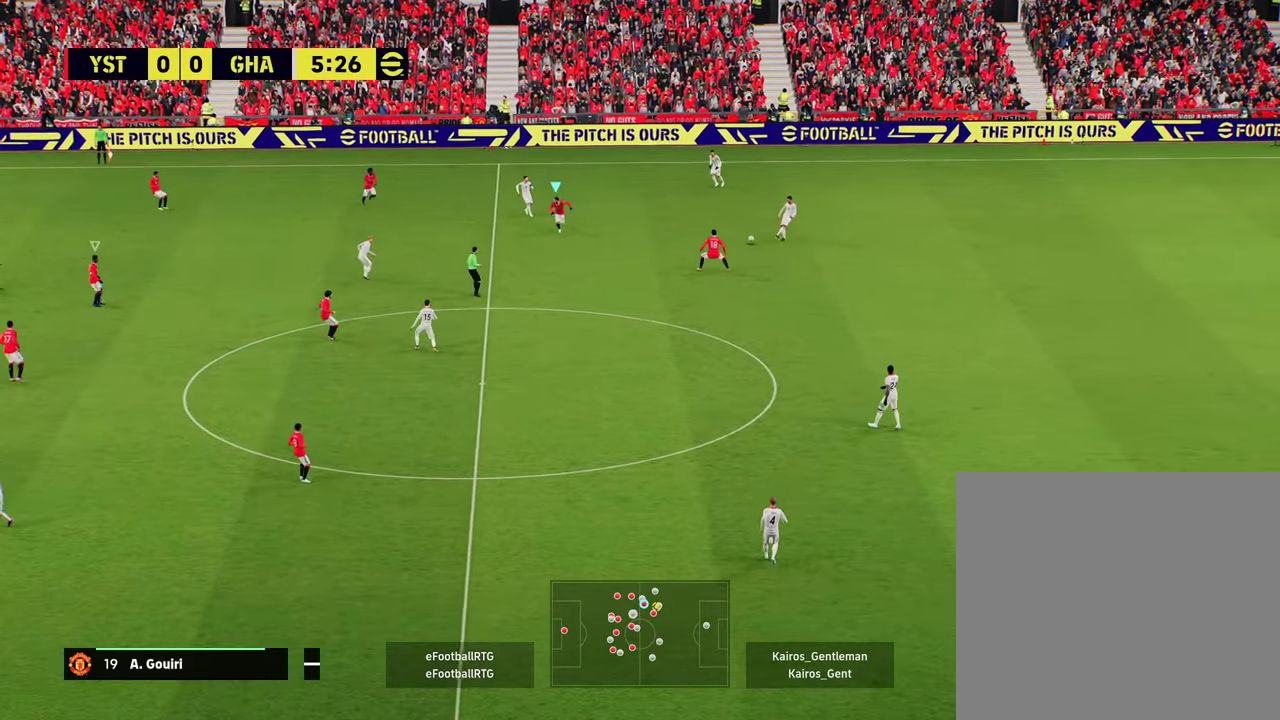
{"dt_ms": 401, "buttons": ["L2", "R2"], "left_stick": "down"}
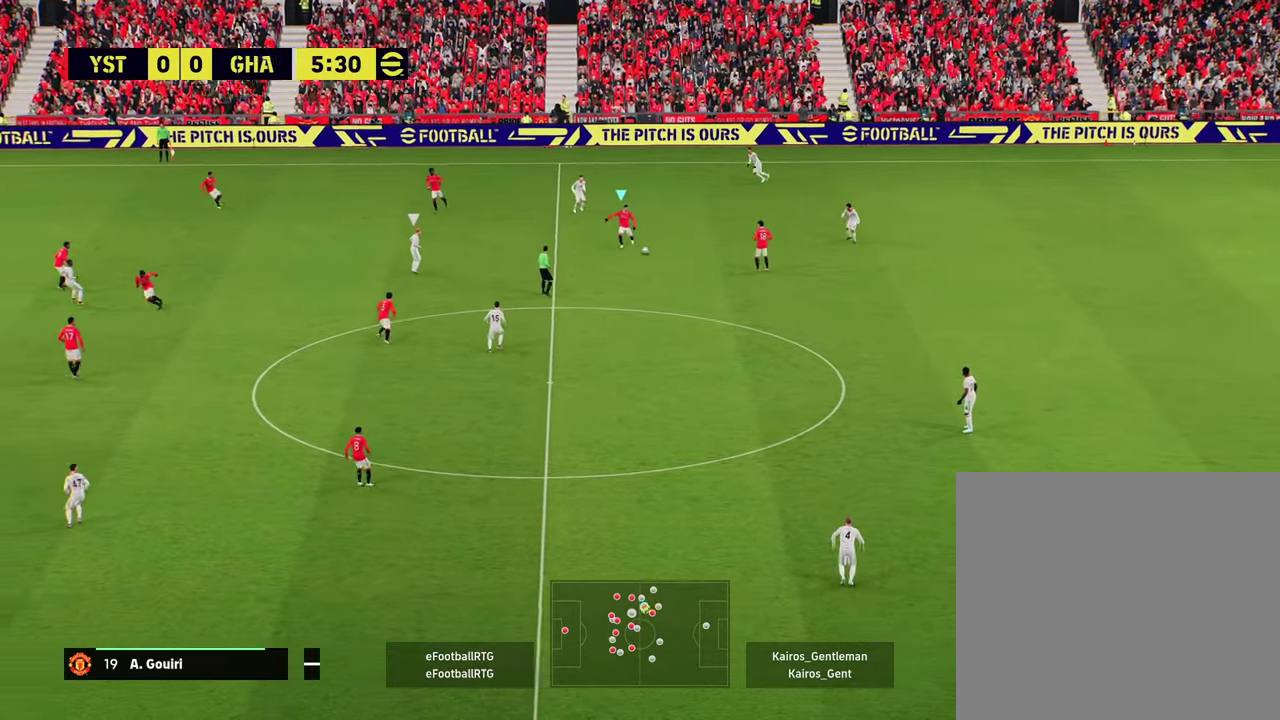
{"dt_ms": 584, "buttons": ["R2"], "left_stick": "up-left", "events": [[50, "left_stick", "down-left"], [250, "left_stick", "down"], [267, "L2", "up"], [333, "left_stick", "left"], [400, "left_stick", "up-left"]]}
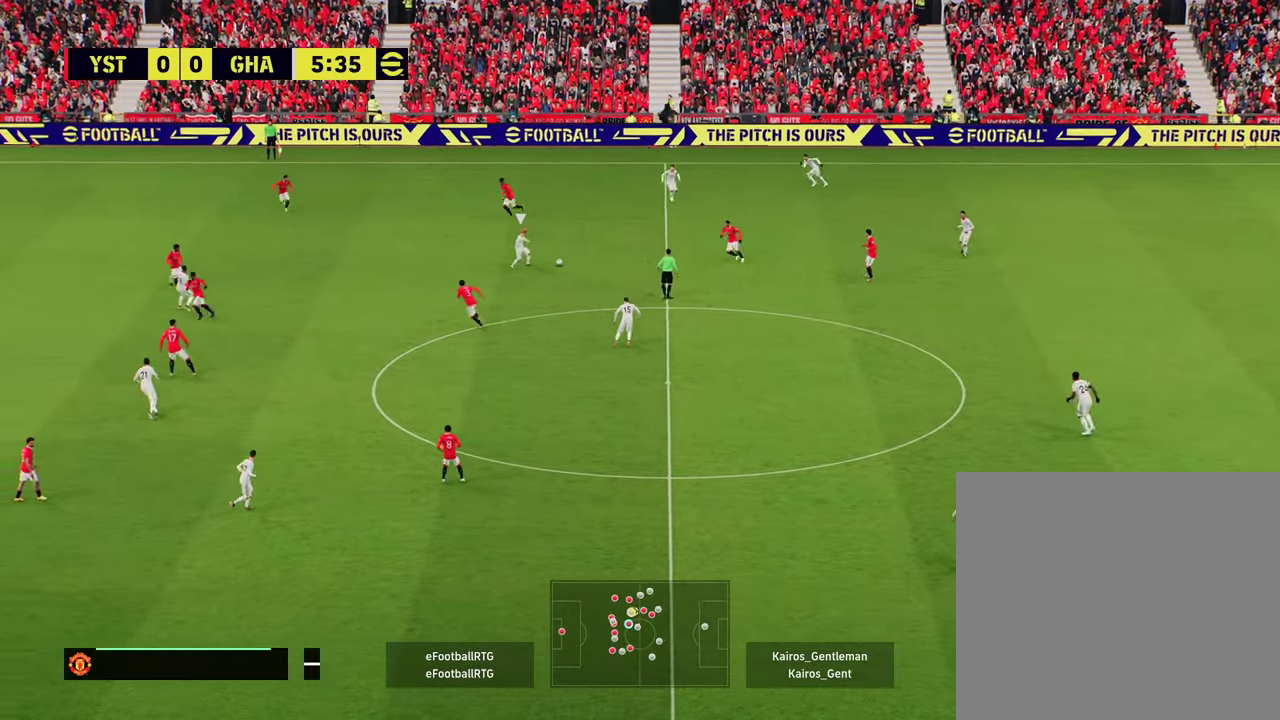
{"dt_ms": 300, "buttons": ["R2"], "left_stick": "up-left", "events": []}
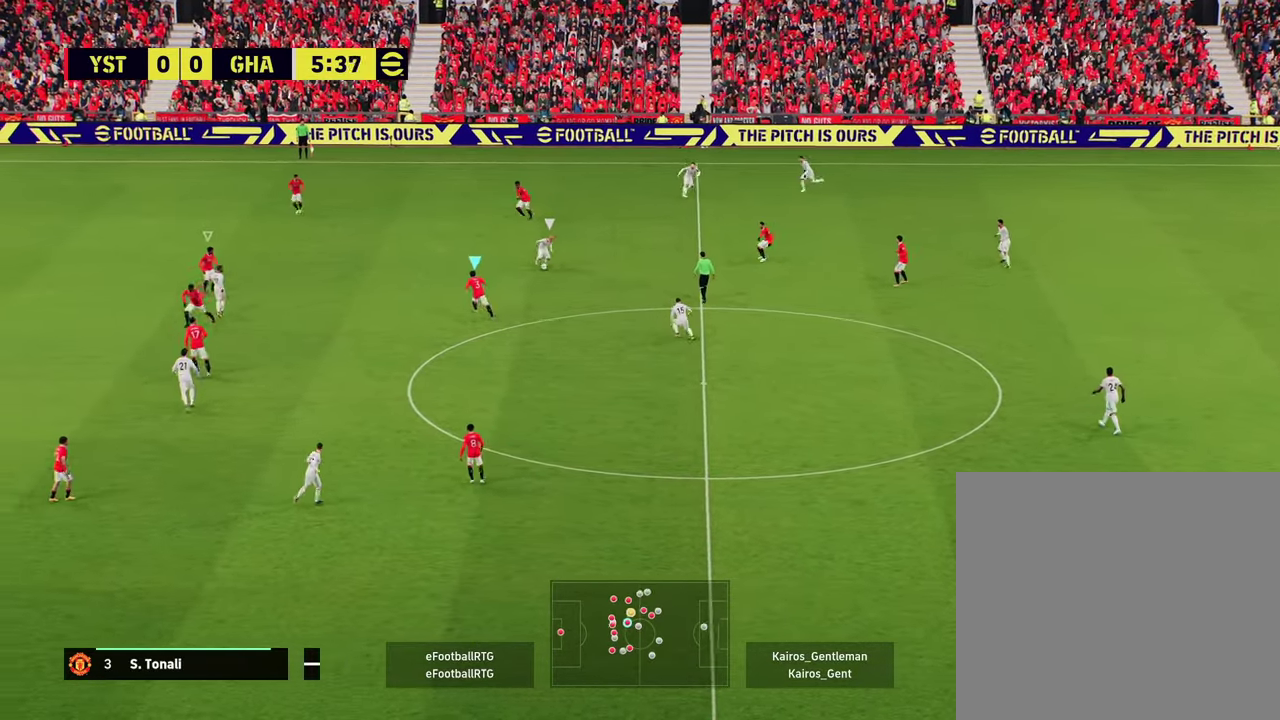
{"dt_ms": 600, "buttons": ["L2", "R2"], "left_stick": "up-right", "events": [[233, "L2", "down"], [367, "R2", "up"], [467, "left_stick", "right"], [517, "left_stick", "up-right"], [584, "R2", "down"]]}
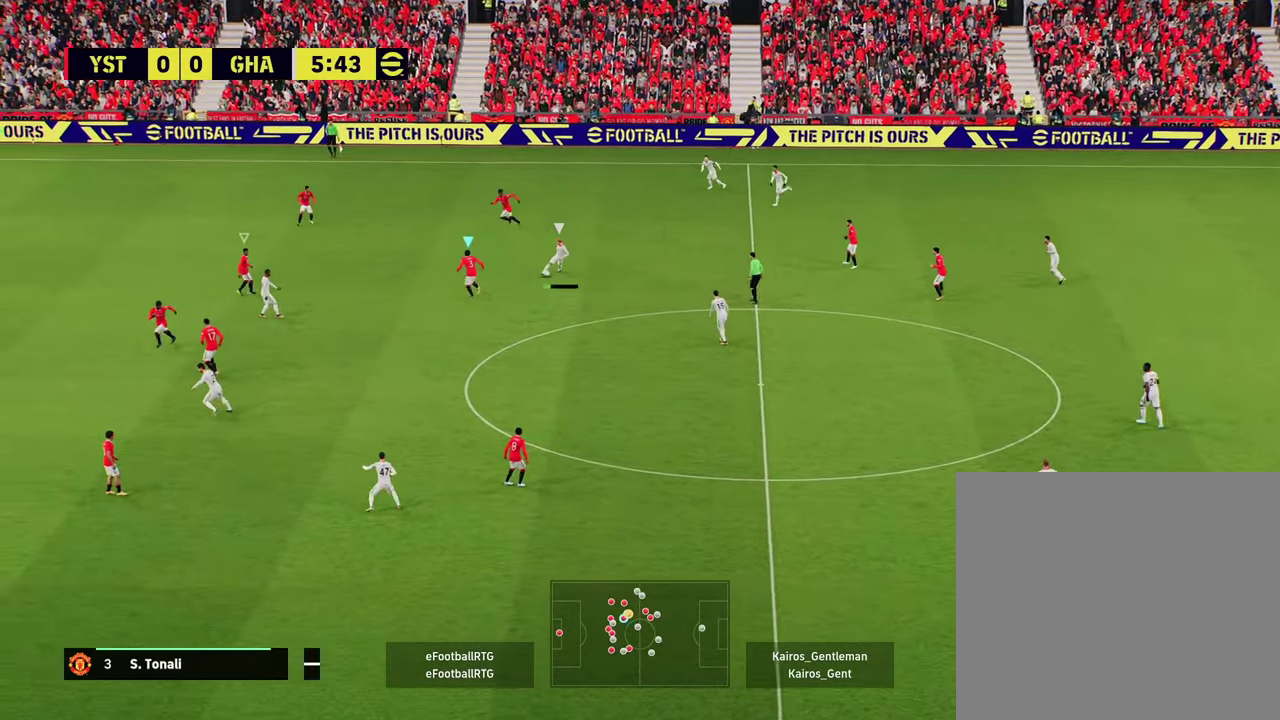
{"dt_ms": 701, "buttons": ["R2"], "left_stick": "down", "events": [[67, "left_stick", "right"], [151, "left_stick", "down-right"], [367, "left_stick", "down"], [384, "L2", "up"]]}
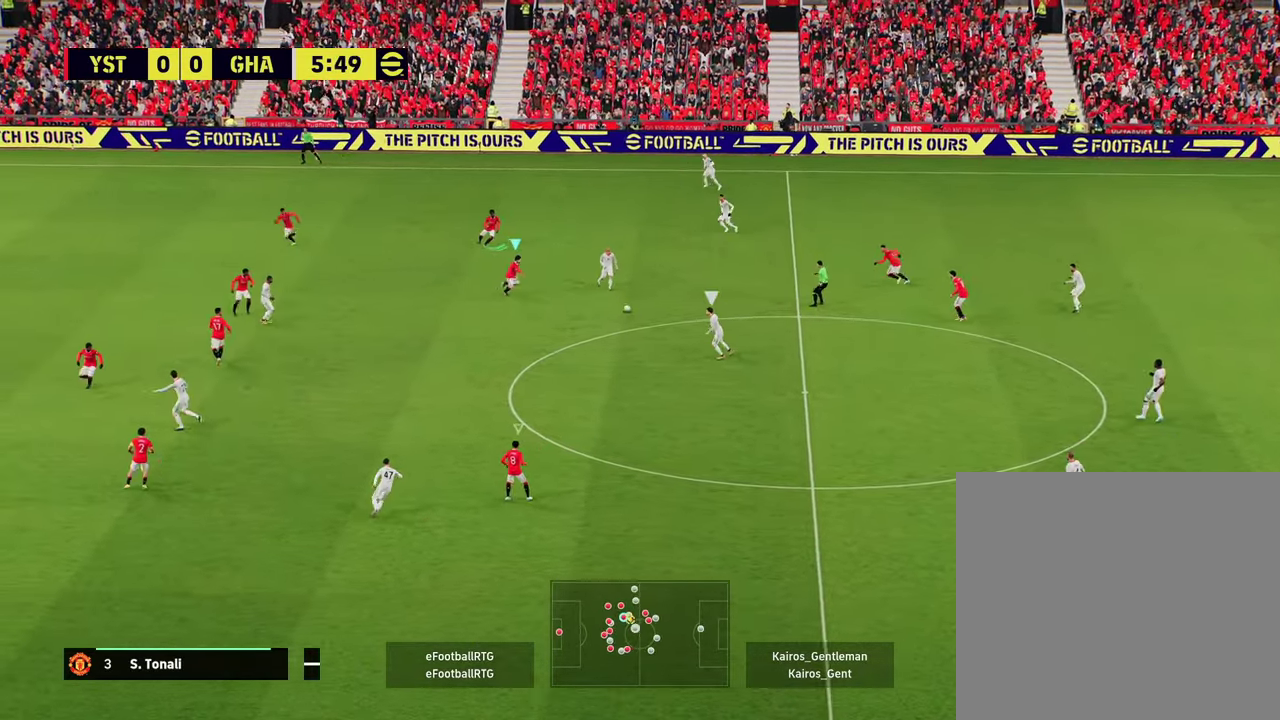
{"dt_ms": 601, "buttons": ["R2"], "left_stick": "down-left", "events": [[200, "left_stick", "down-left"]]}
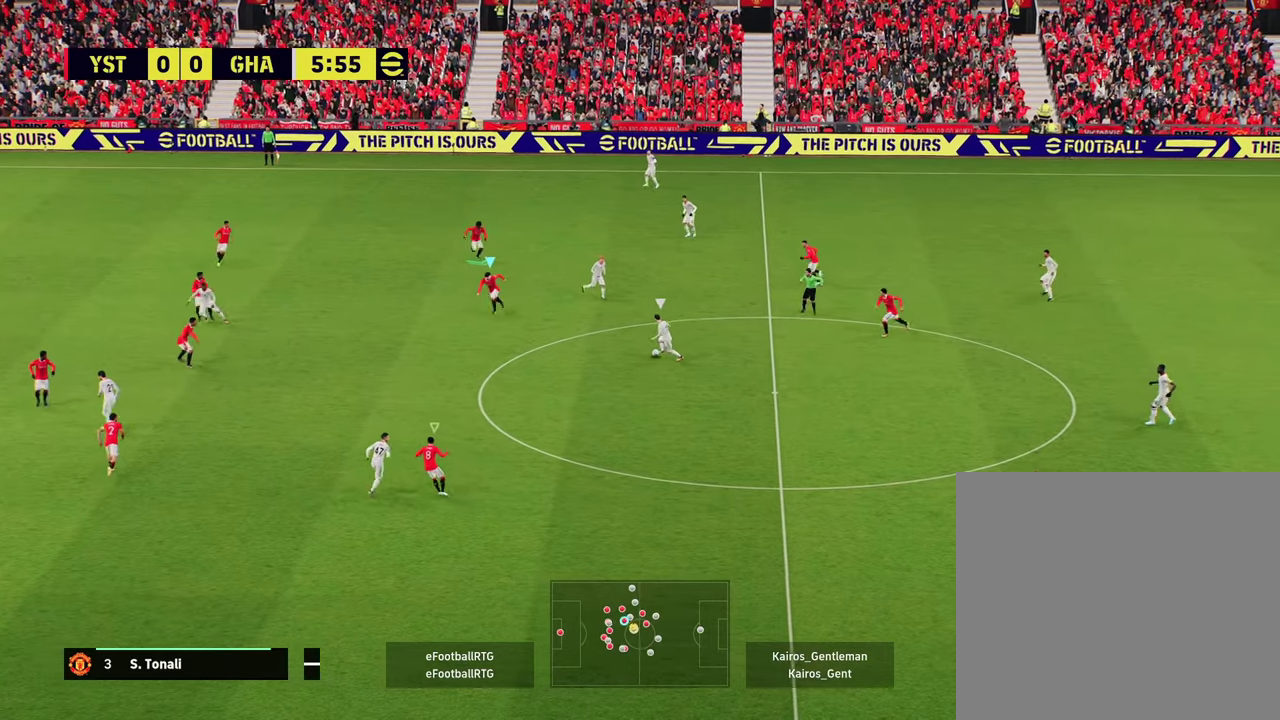
{"dt_ms": 300, "buttons": ["R2"], "left_stick": "down", "events": [[100, "left_stick", "down"]]}
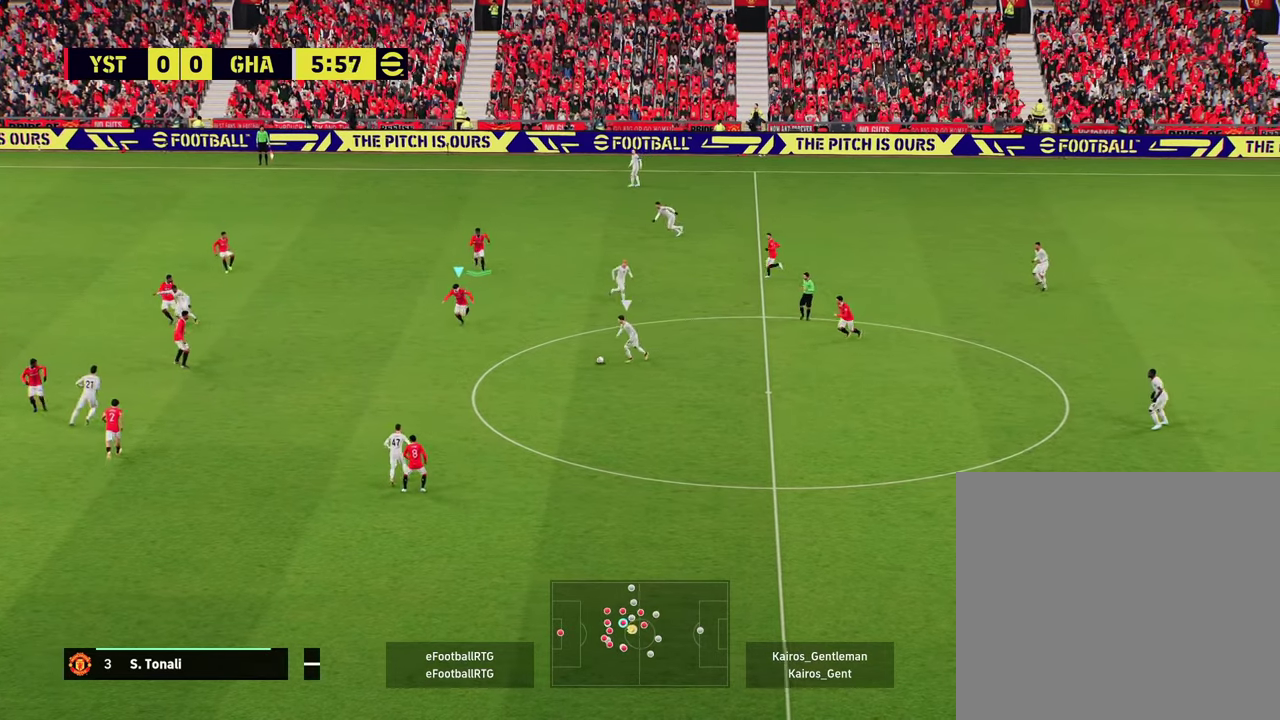
{"dt_ms": 501, "buttons": ["R2"], "left_stick": "down-left", "events": [[50, "left_stick", "down-left"]]}
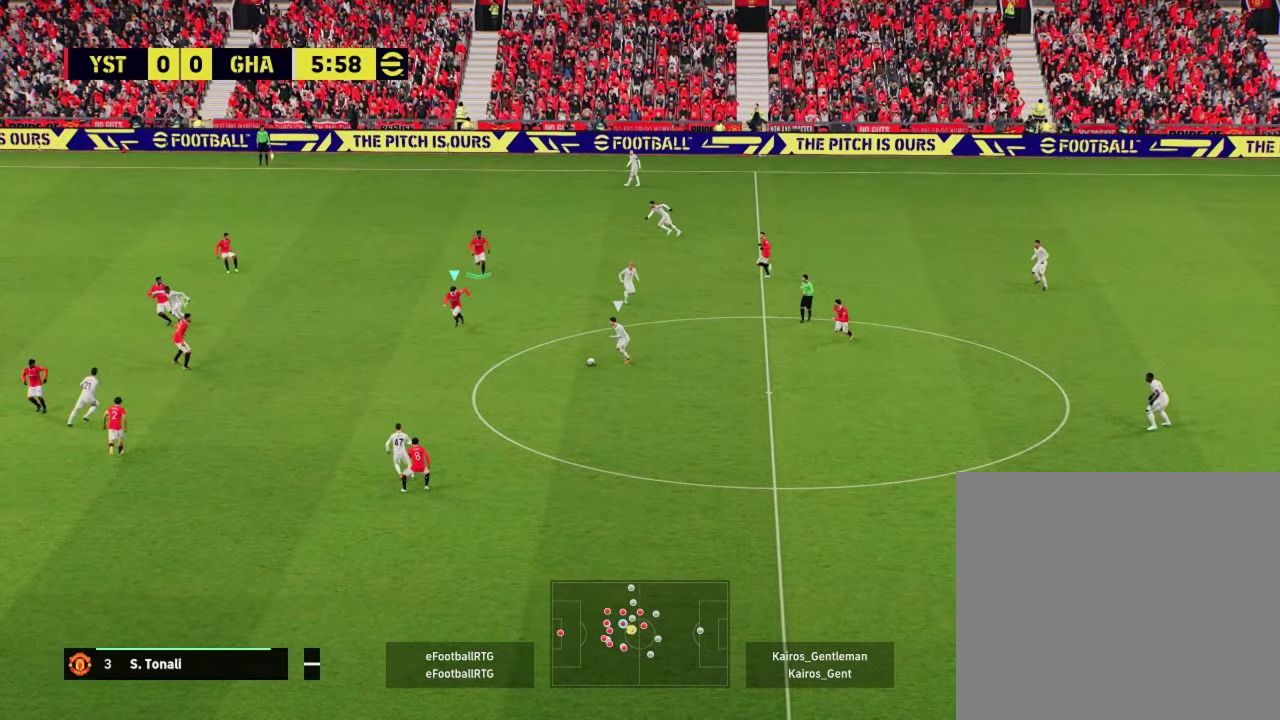
{"dt_ms": 500, "buttons": ["R2"], "left_stick": "down-left", "events": []}
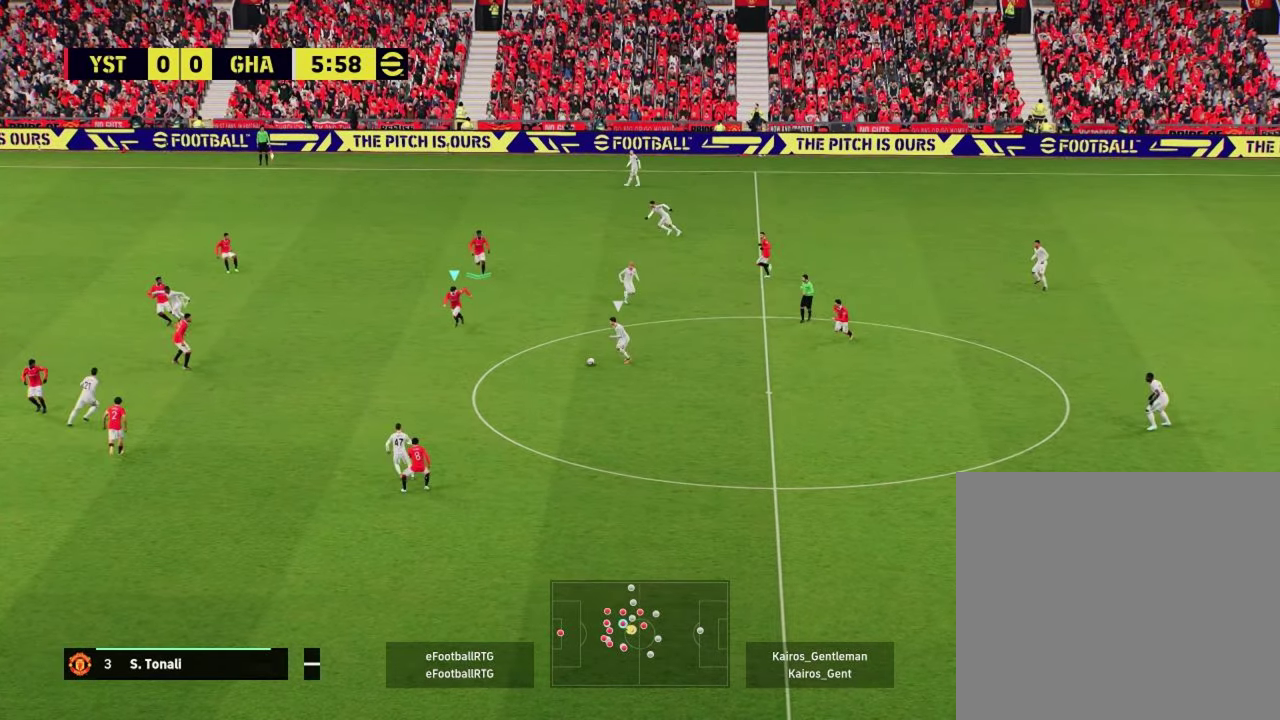
{"dt_ms": 501, "buttons": ["R2"], "left_stick": "down-left", "events": []}
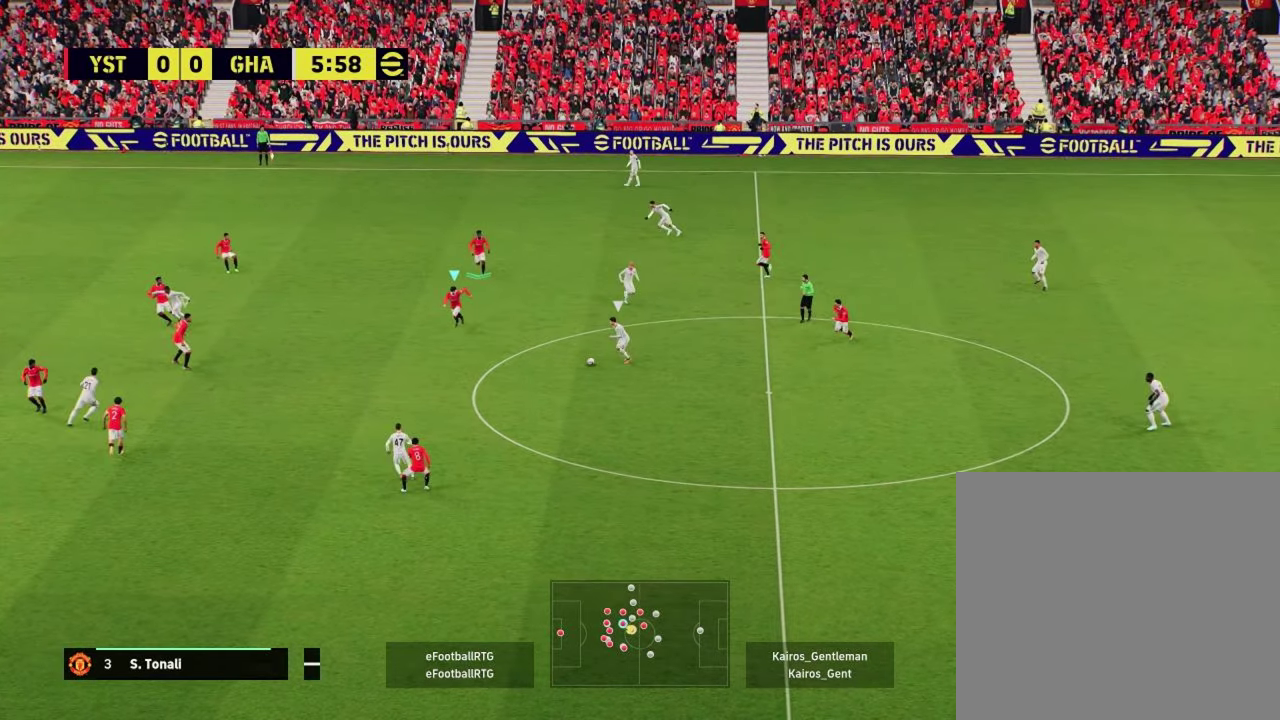
{"dt_ms": 500, "buttons": ["R2"], "left_stick": "down-left", "events": []}
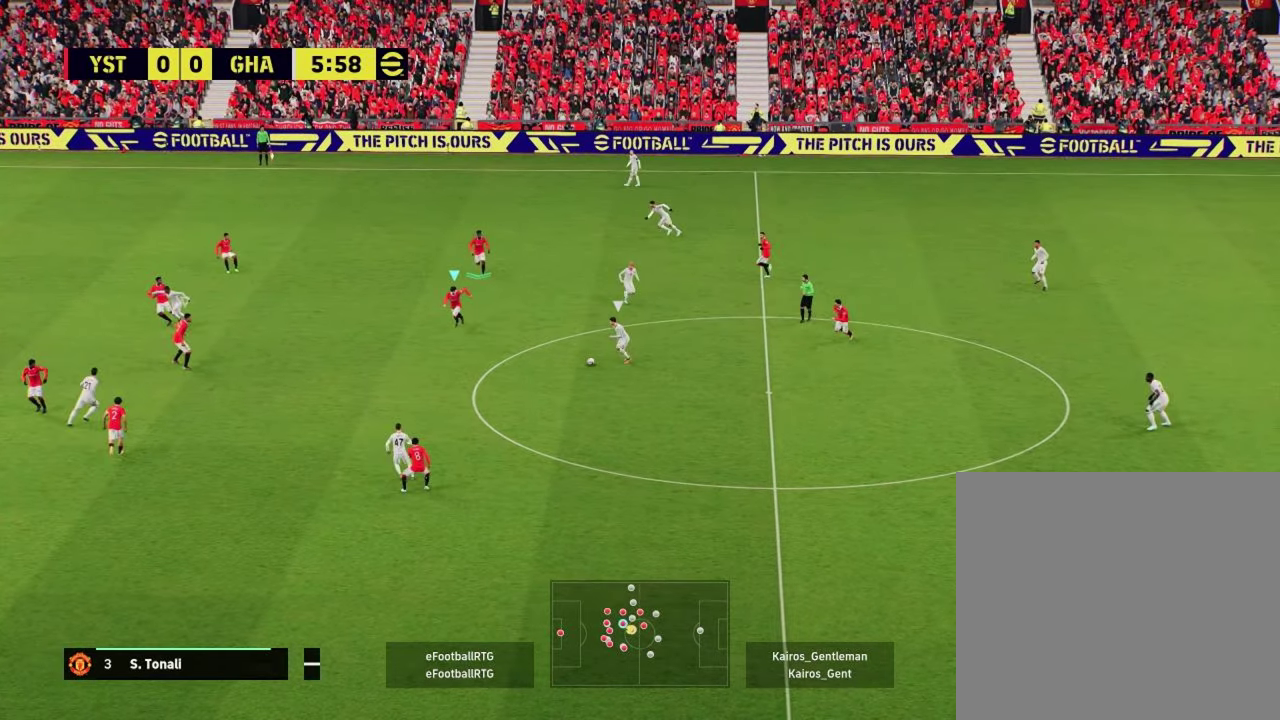
{"dt_ms": 501, "buttons": ["R2"], "left_stick": "down-left", "events": []}
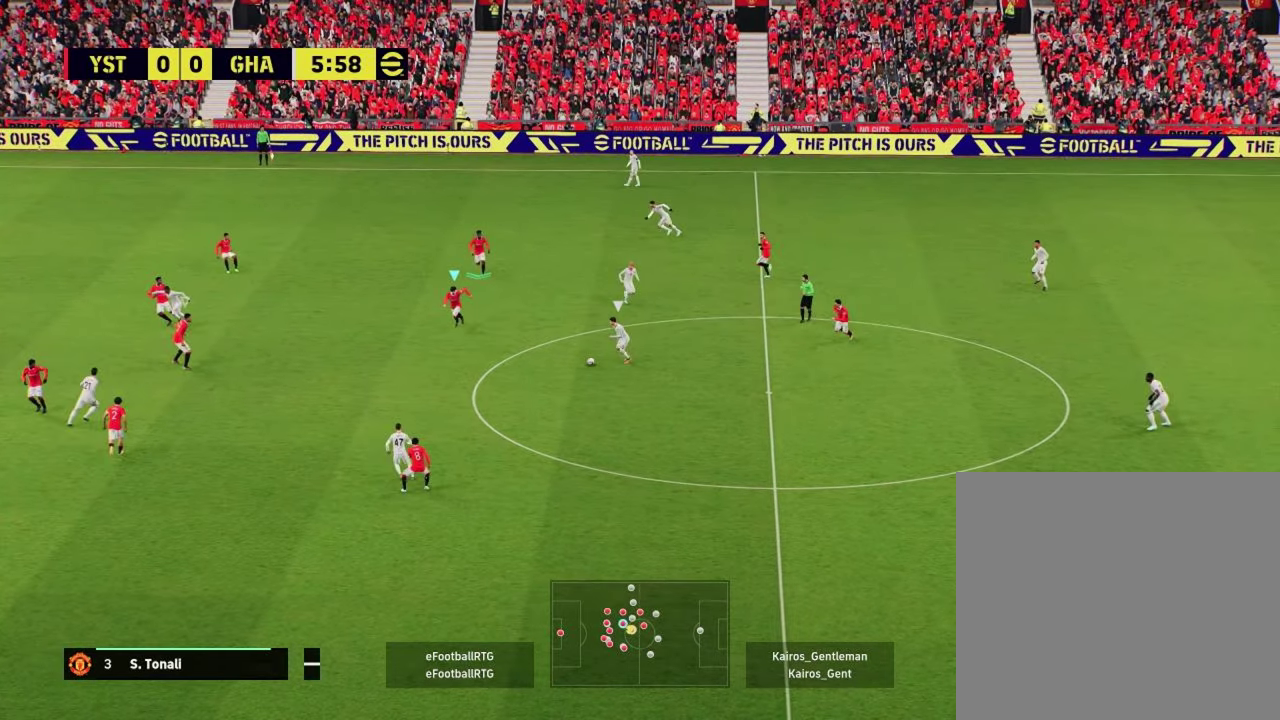
{"dt_ms": 500, "buttons": ["R2"], "left_stick": "down-left", "events": []}
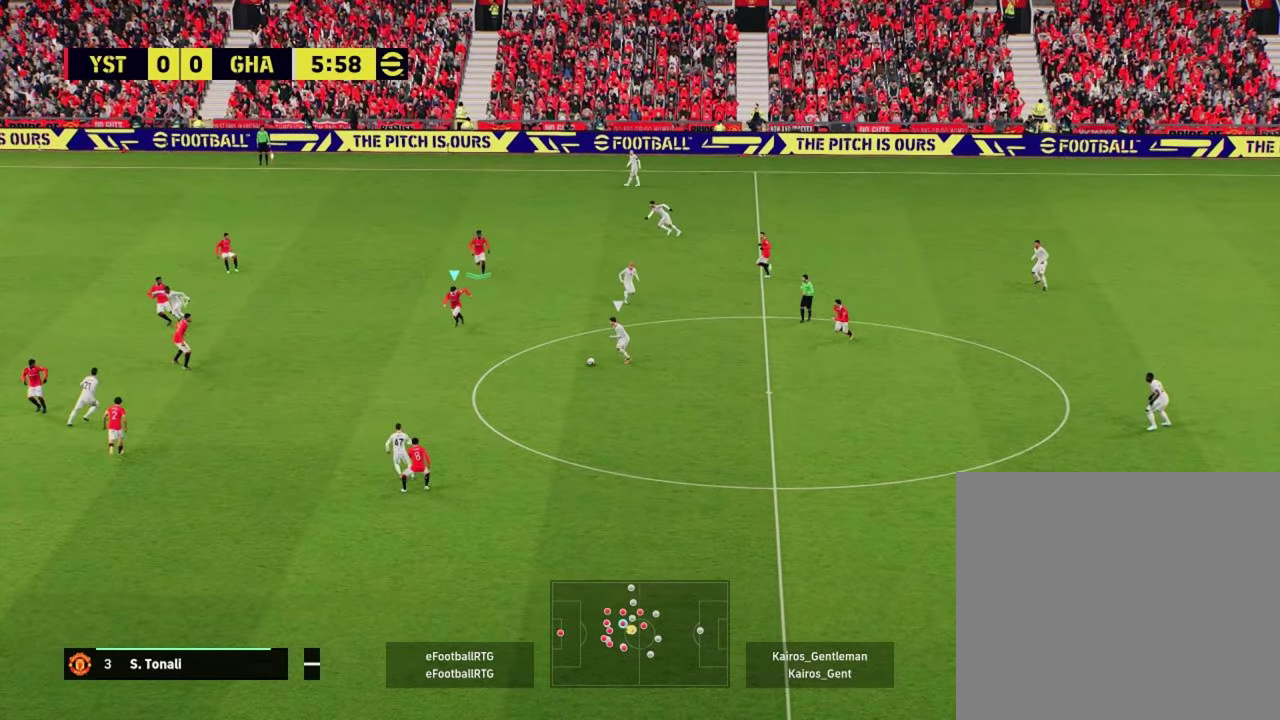
{"dt_ms": 501, "buttons": ["R2"], "left_stick": "down-left", "events": []}